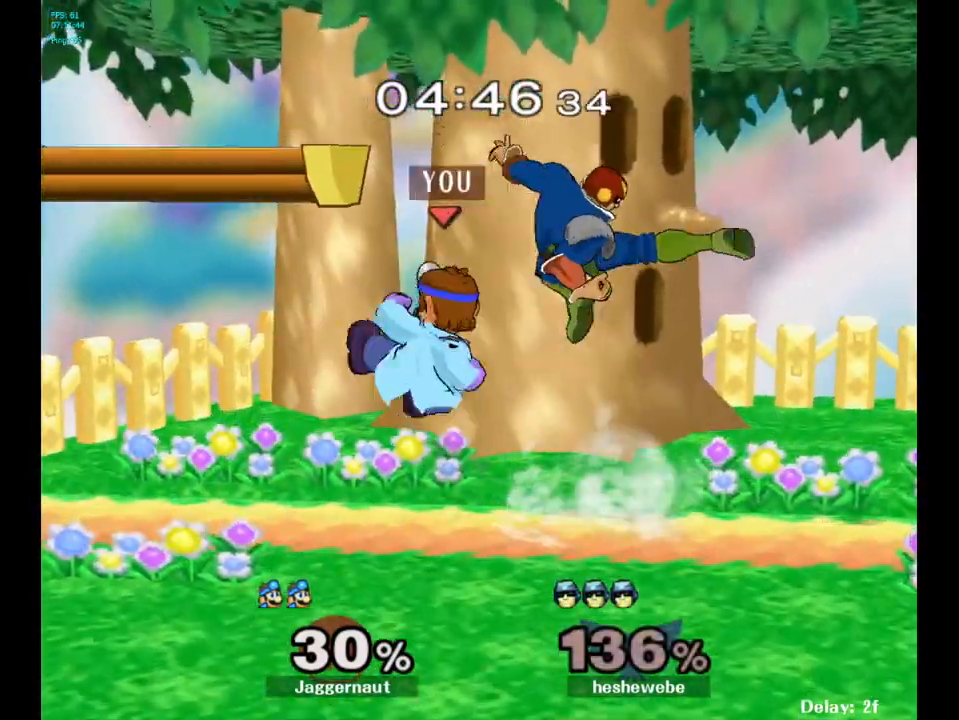
Gameplay with a controller (Nintendo layout); each line is a JSON object with the inputs held at the frame after it. "events" lists button and stick changes between this image and that frame as [ms after this image, input, new state], when the widget could be followed in between. Not read: L3 R3.
{"buttons": ["Y"], "left_stick": "center", "right_stick": "center", "events": [[33, "A", "up"], [167, "left_stick", "down"], [183, "R1", "down"], [333, "R1", "up"], [333, "left_stick", "center"], [483, "Y", "down"]]}
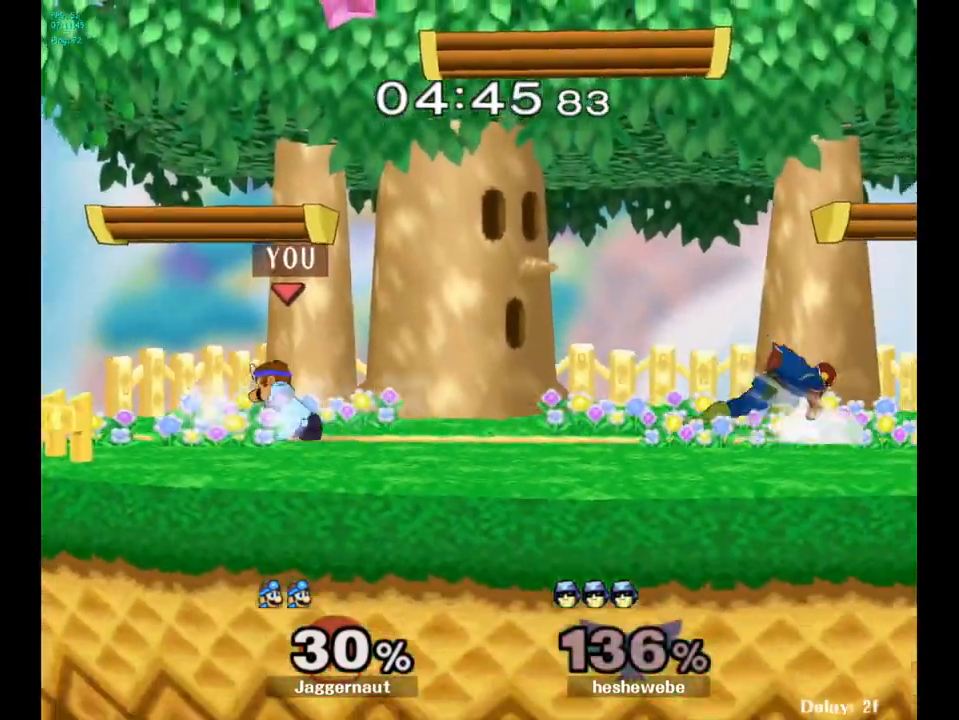
{"buttons": [], "left_stick": "right", "right_stick": "center", "events": [[83, "Y", "up"], [167, "Y", "down"], [300, "left_stick", "right"], [383, "Y", "up"]]}
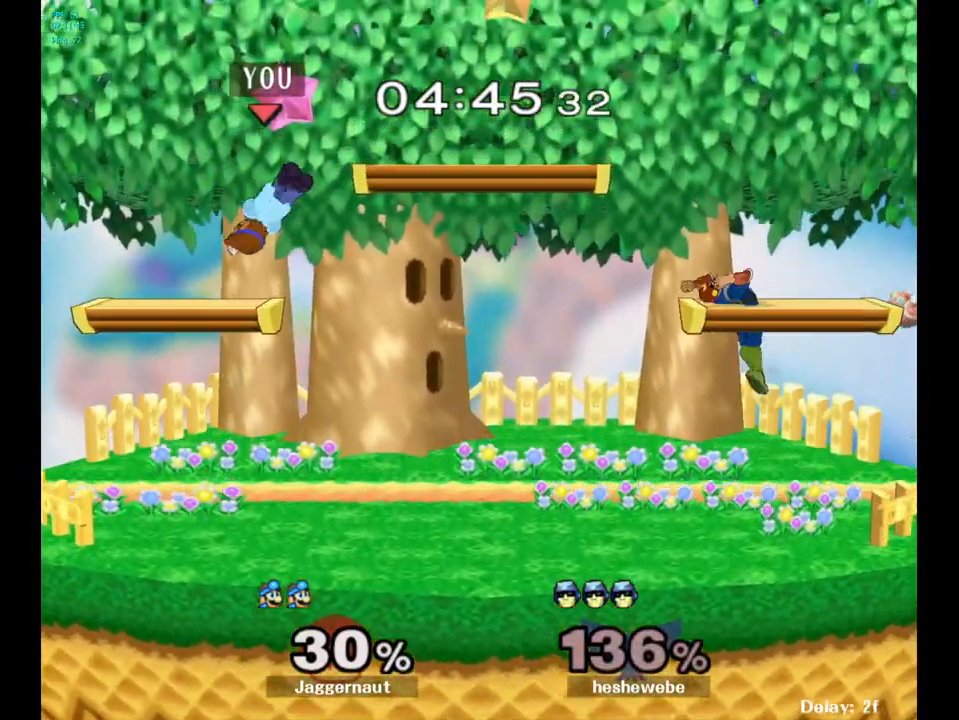
{"buttons": [], "left_stick": "down", "right_stick": "center", "events": [[333, "left_stick", "down"]]}
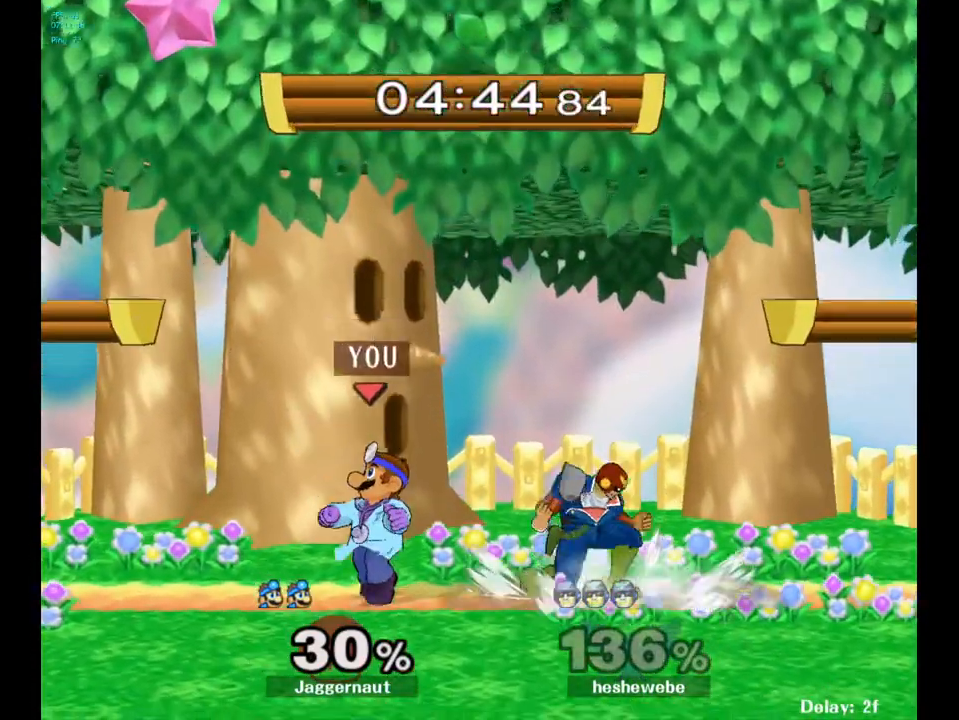
{"buttons": [], "left_stick": "center", "right_stick": "center", "events": [[33, "left_stick", "center"], [233, "A", "down"], [350, "A", "up"]]}
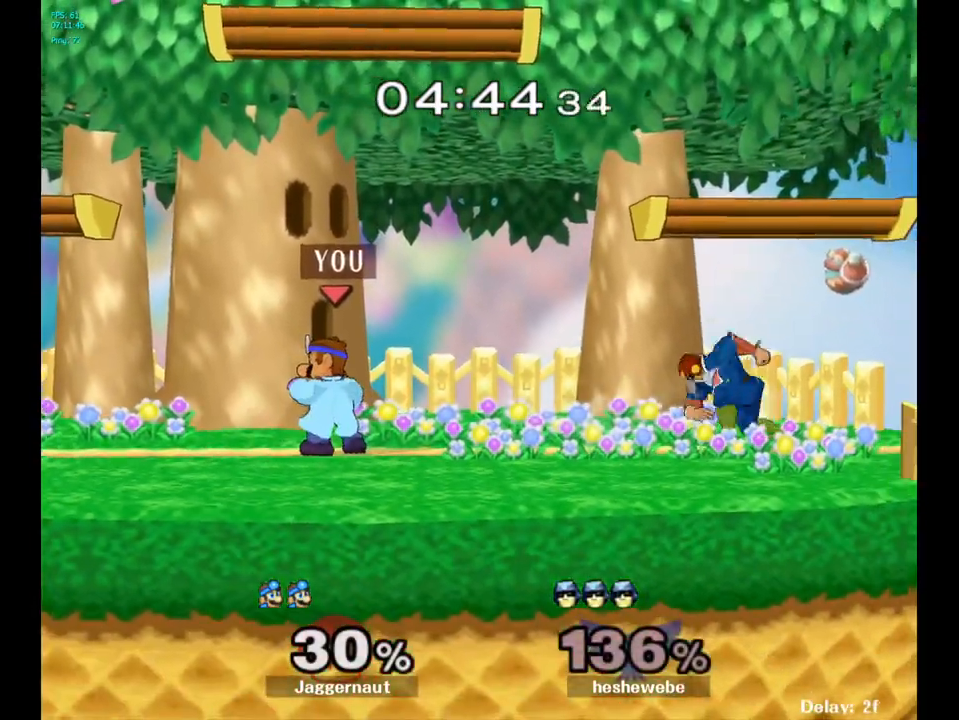
{"buttons": [], "left_stick": "down", "right_stick": "center", "events": [[50, "left_stick", "right"], [133, "Y", "down"], [150, "Y", "up"], [183, "left_stick", "center"], [250, "A", "down"], [317, "A", "up"], [483, "left_stick", "down"]]}
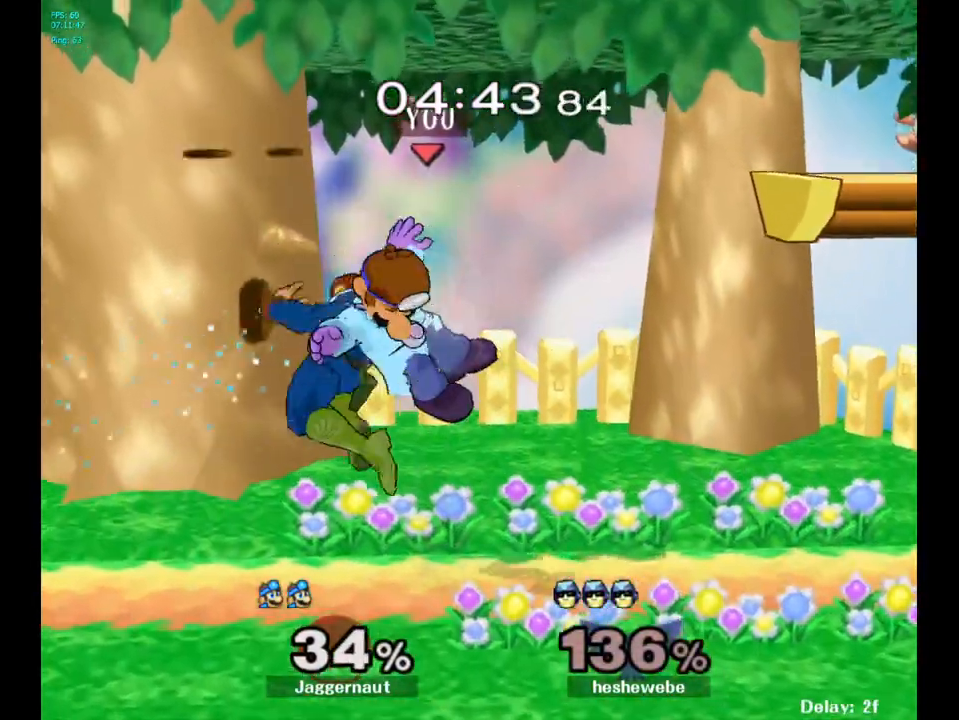
{"buttons": [], "left_stick": "left", "right_stick": "center", "events": [[17, "R1", "down"], [150, "left_stick", "center"], [167, "R1", "up"], [250, "Y", "down"], [367, "Y", "up"], [417, "left_stick", "left"]]}
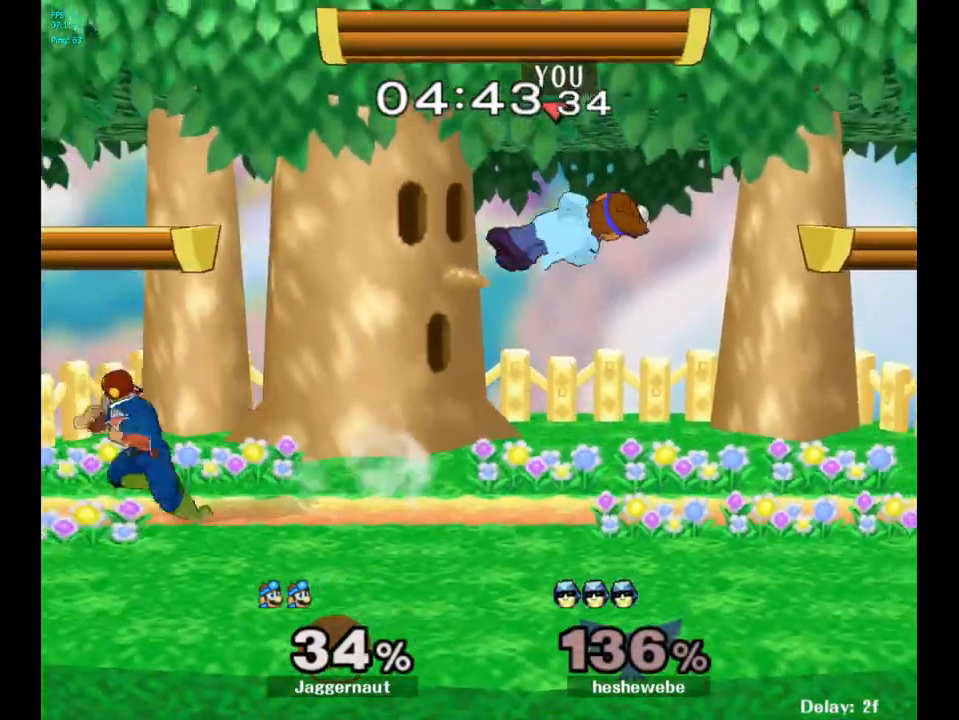
{"buttons": [], "left_stick": "left", "right_stick": "center", "events": [[367, "right_stick", "left"], [450, "right_stick", "center"]]}
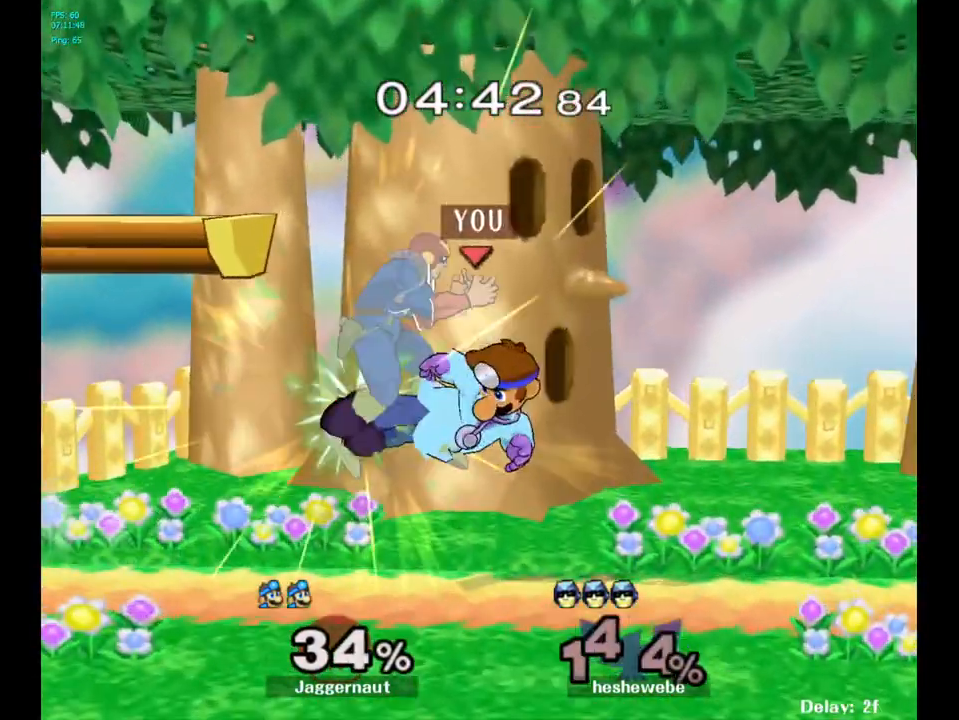
{"buttons": [], "left_stick": "left", "right_stick": "center", "events": [[33, "left_stick", "down-left"], [67, "R1", "down"], [167, "left_stick", "center"], [217, "R1", "up"], [417, "left_stick", "left"]]}
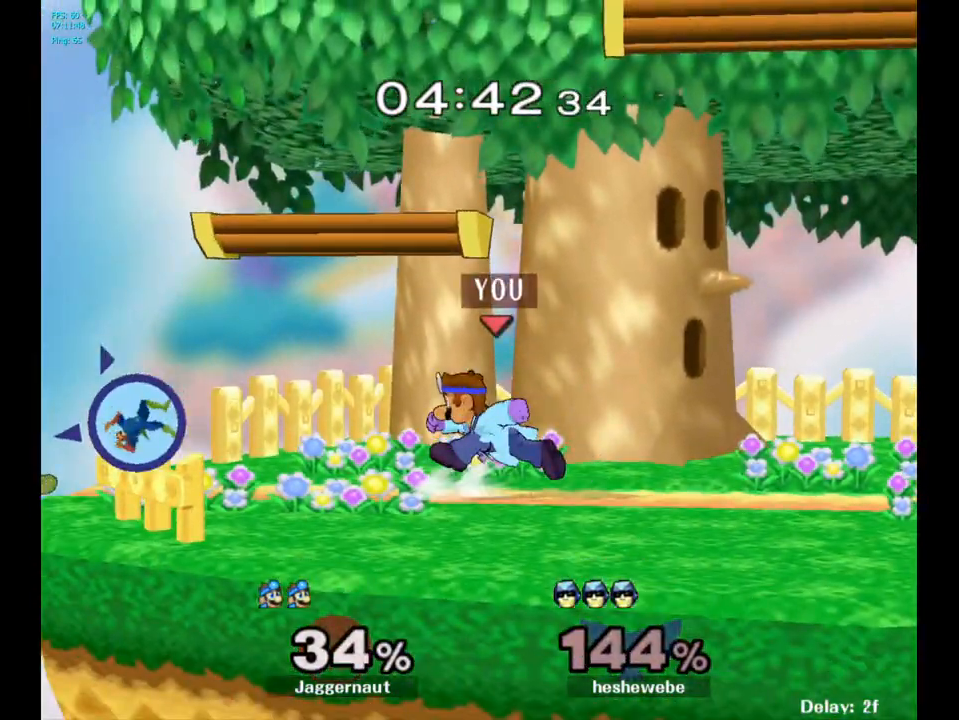
{"buttons": [], "left_stick": "left", "right_stick": "center", "events": [[217, "left_stick", "down"], [450, "left_stick", "left"]]}
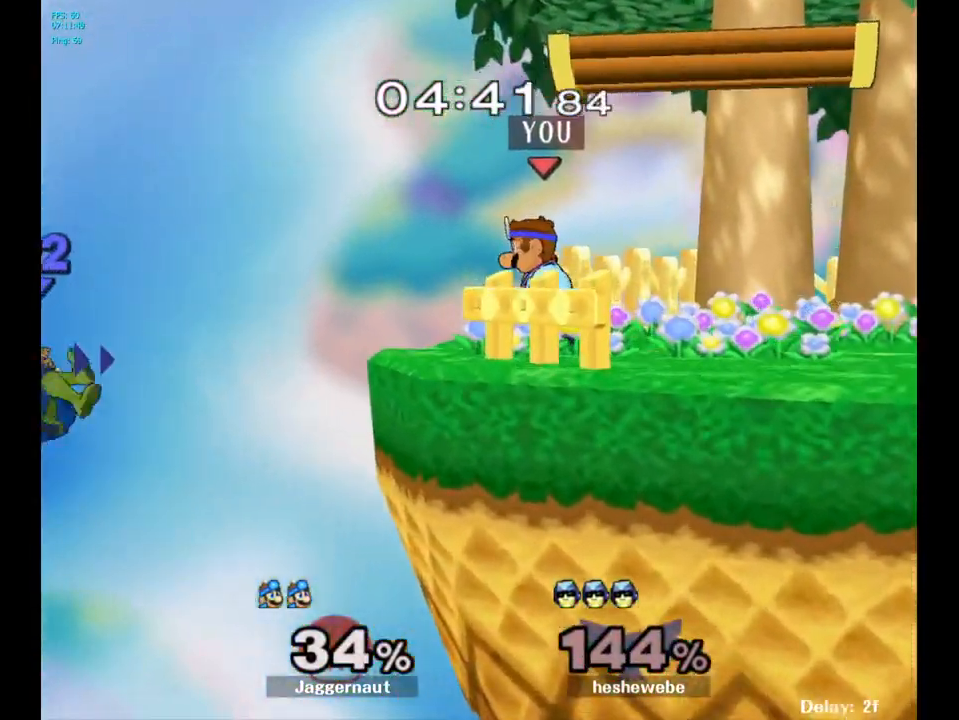
{"buttons": ["A"], "left_stick": "center", "right_stick": "center", "events": [[233, "left_stick", "center"], [367, "A", "down"], [367, "left_stick", "down"], [500, "left_stick", "center"]]}
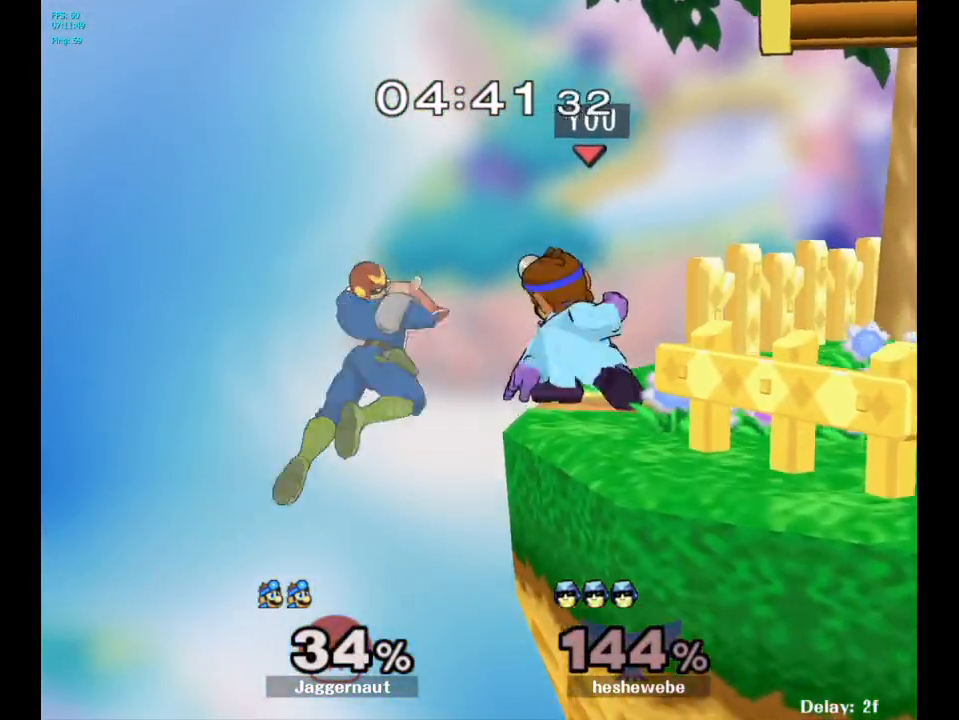
{"buttons": [], "left_stick": "center", "right_stick": "center", "events": [[167, "A", "up"]]}
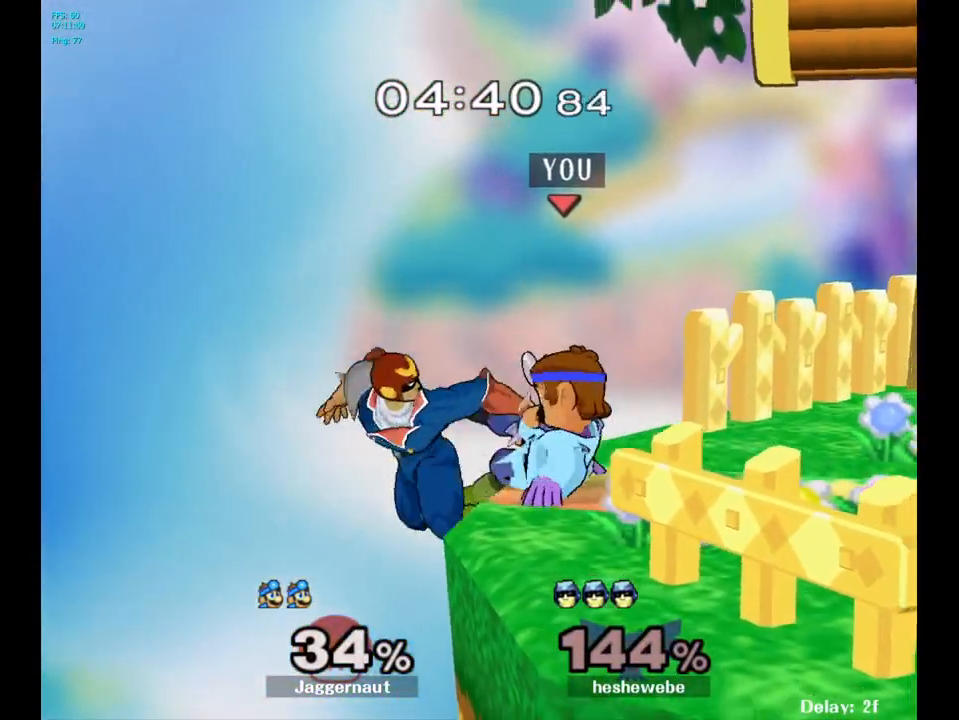
{"buttons": [], "left_stick": "right", "right_stick": "center", "events": [[433, "left_stick", "right"]]}
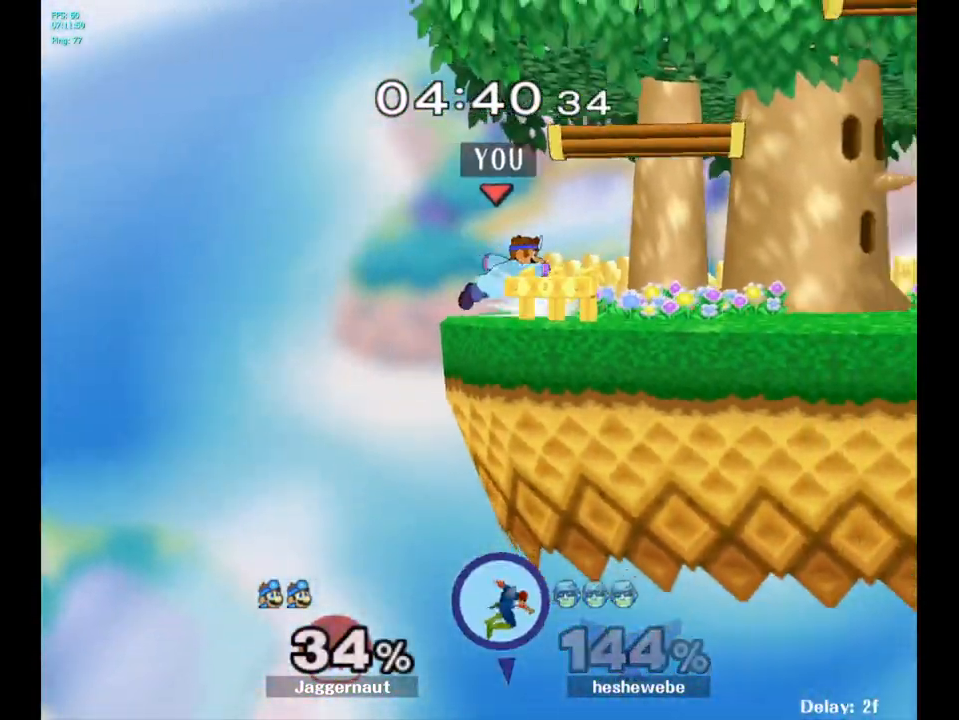
{"buttons": ["Y", "R1"], "left_stick": "down", "right_stick": "center", "events": [[83, "Y", "down"], [133, "left_stick", "center"], [200, "Y", "up"], [283, "Y", "down"], [300, "left_stick", "down-right"], [367, "left_stick", "down"], [417, "R1", "down"]]}
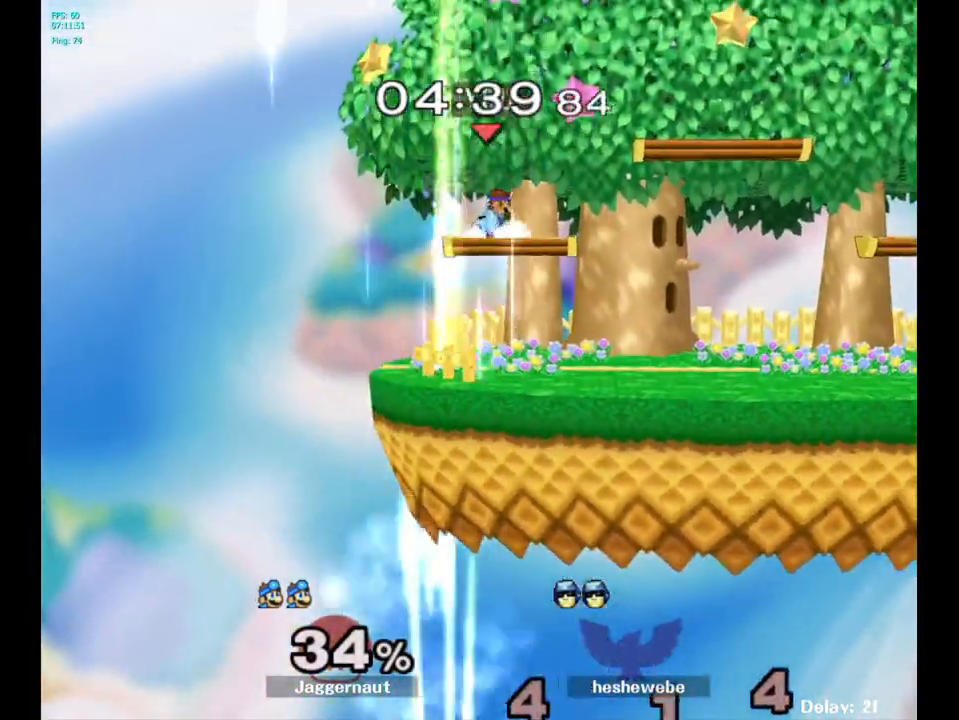
{"buttons": [], "left_stick": "down-right", "right_stick": "center", "events": [[33, "Y", "up"], [33, "left_stick", "center"], [67, "R1", "up"], [150, "left_stick", "right"], [500, "left_stick", "down-right"]]}
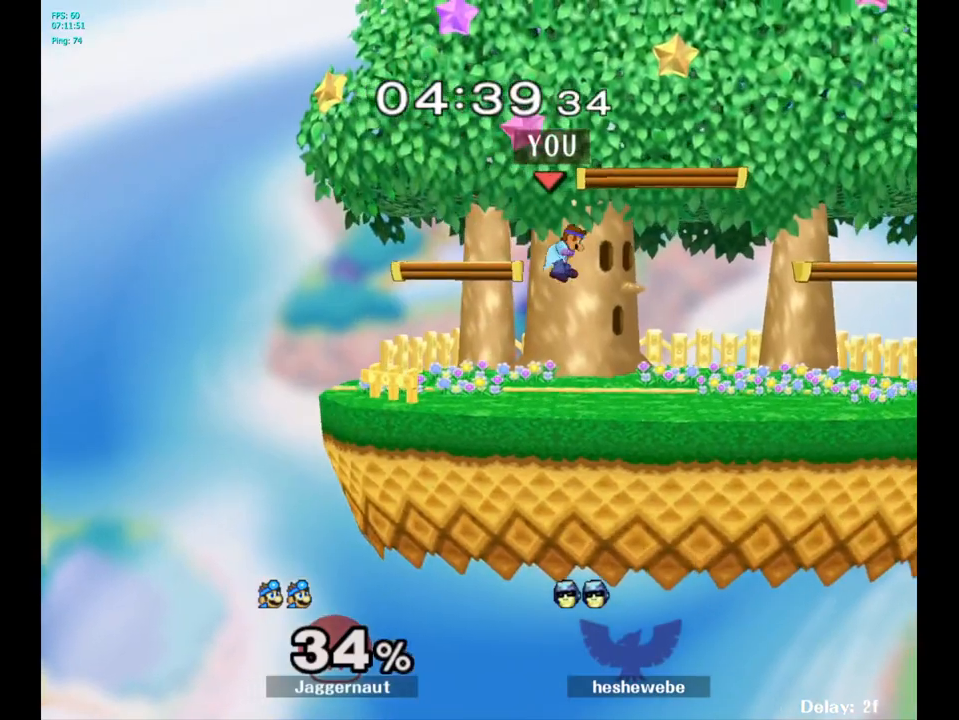
{"buttons": [], "left_stick": "center", "right_stick": "center", "events": [[33, "left_stick", "down"], [233, "left_stick", "center"]]}
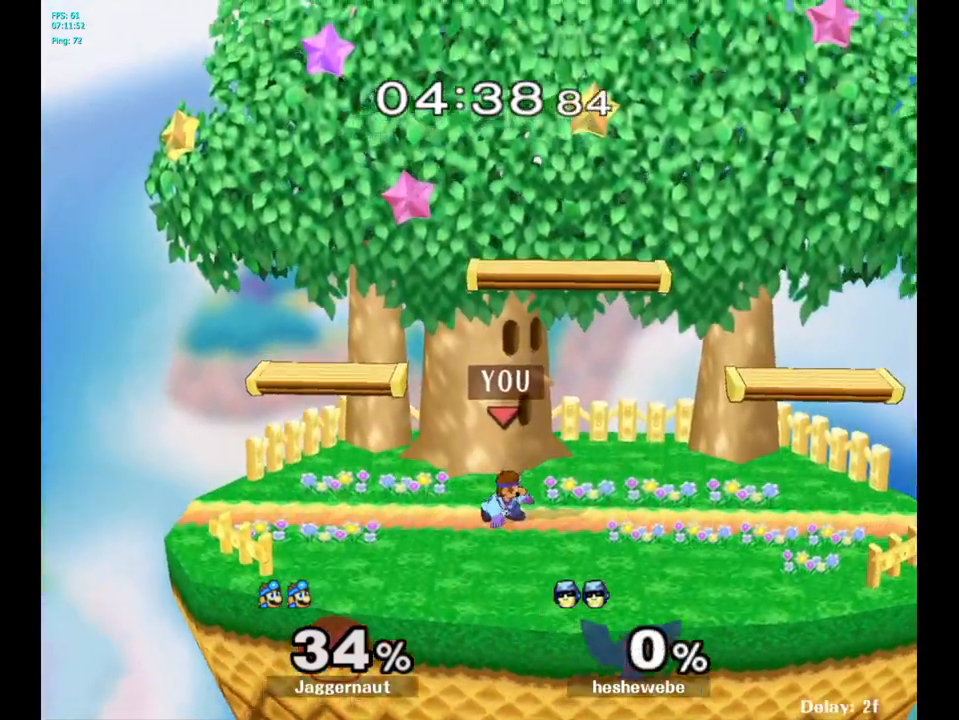
{"buttons": [], "left_stick": "center", "right_stick": "center", "events": []}
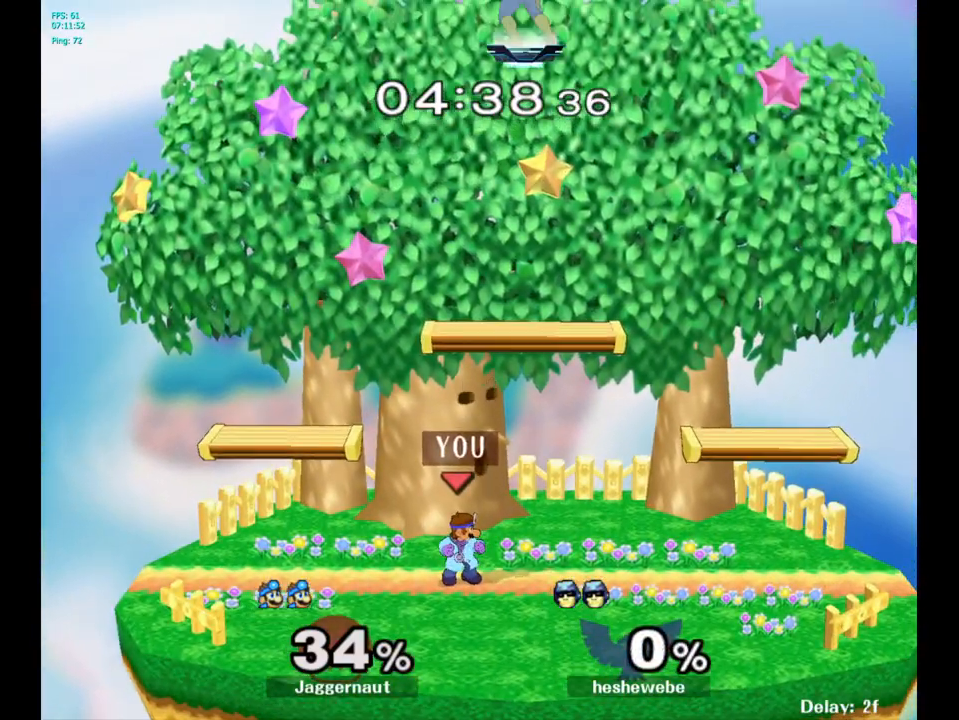
{"buttons": [], "left_stick": "center", "right_stick": "center", "events": []}
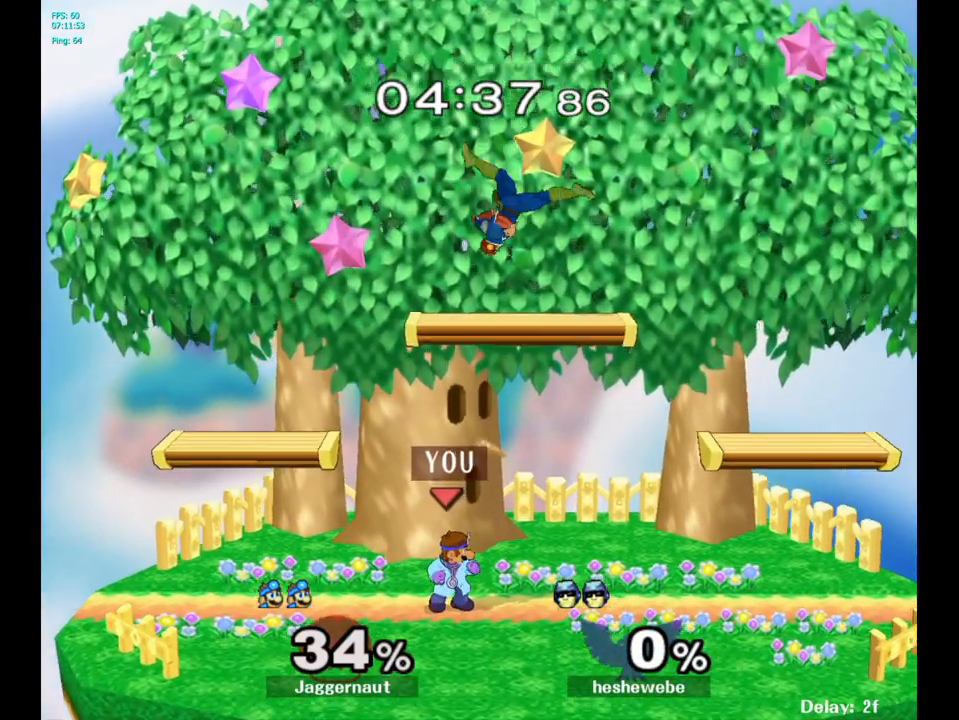
{"buttons": [], "left_stick": "right", "right_stick": "center", "events": [[67, "left_stick", "right"]]}
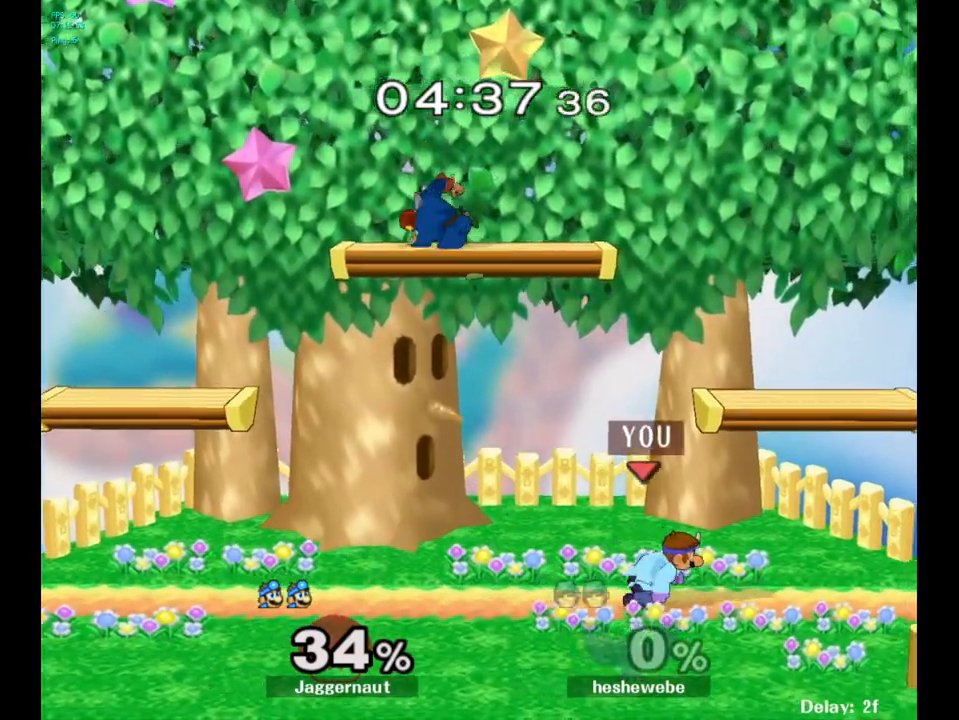
{"buttons": [], "left_stick": "center", "right_stick": "center", "events": [[17, "Y", "down"], [100, "left_stick", "center"], [117, "Y", "up"], [183, "Y", "down"], [217, "left_stick", "down-right"], [333, "R1", "down"], [433, "Y", "up"], [433, "left_stick", "center"], [467, "R1", "up"]]}
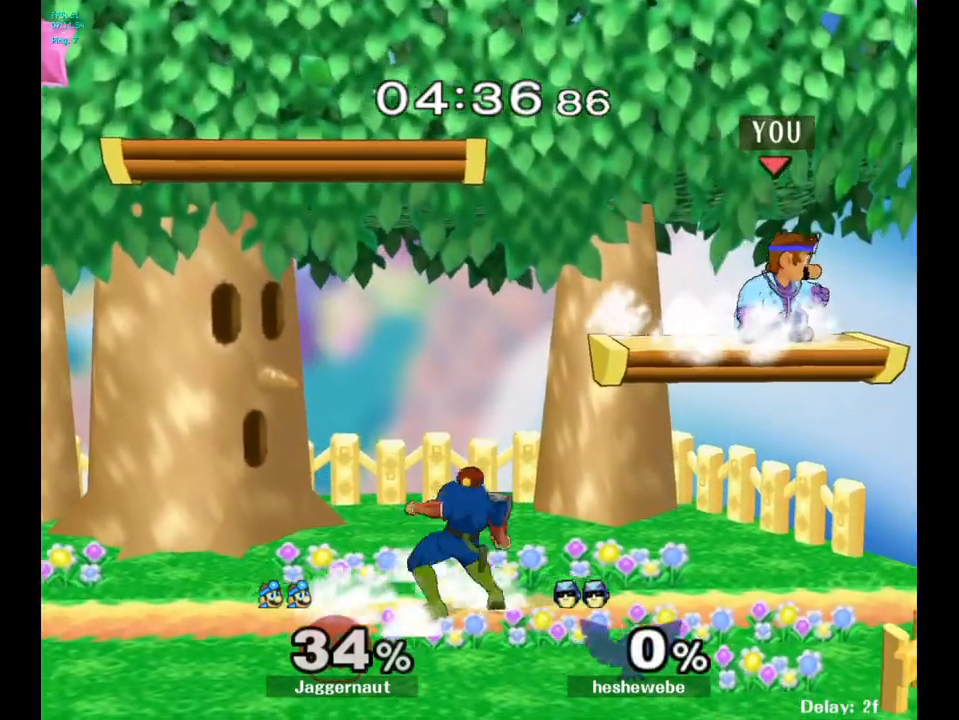
{"buttons": ["Y", "R1"], "left_stick": "down-left", "right_stick": "center", "events": [[33, "left_stick", "left"], [217, "Y", "down"], [433, "left_stick", "down-left"], [500, "R1", "down"]]}
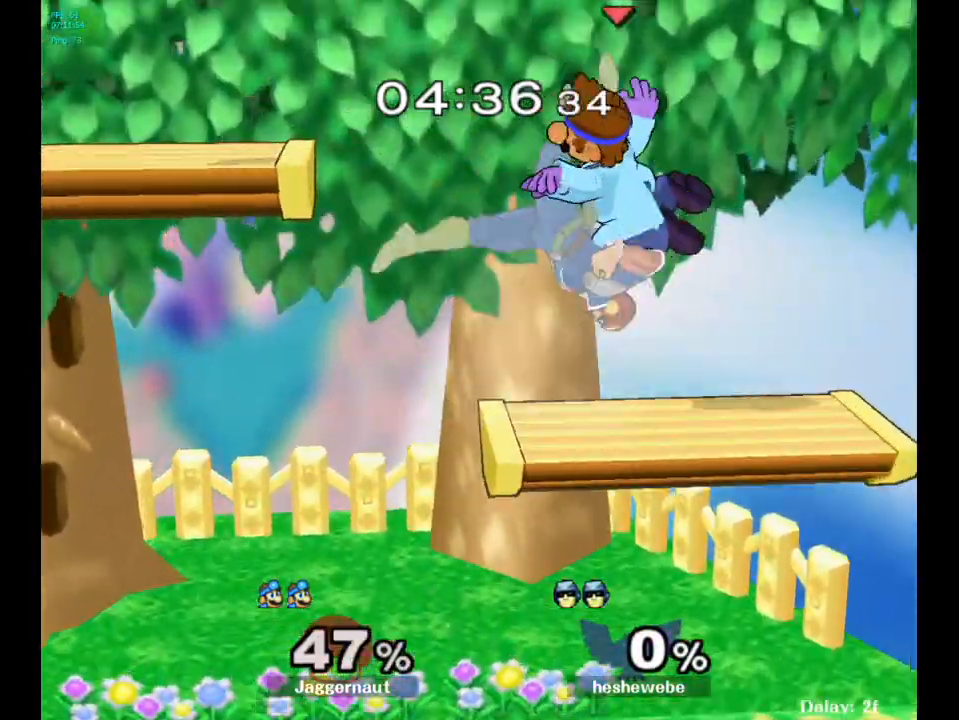
{"buttons": [], "left_stick": "left", "right_stick": "center", "events": [[133, "Y", "up"], [167, "R1", "up"], [200, "left_stick", "center"], [283, "Y", "down"], [433, "Y", "up"], [450, "left_stick", "left"]]}
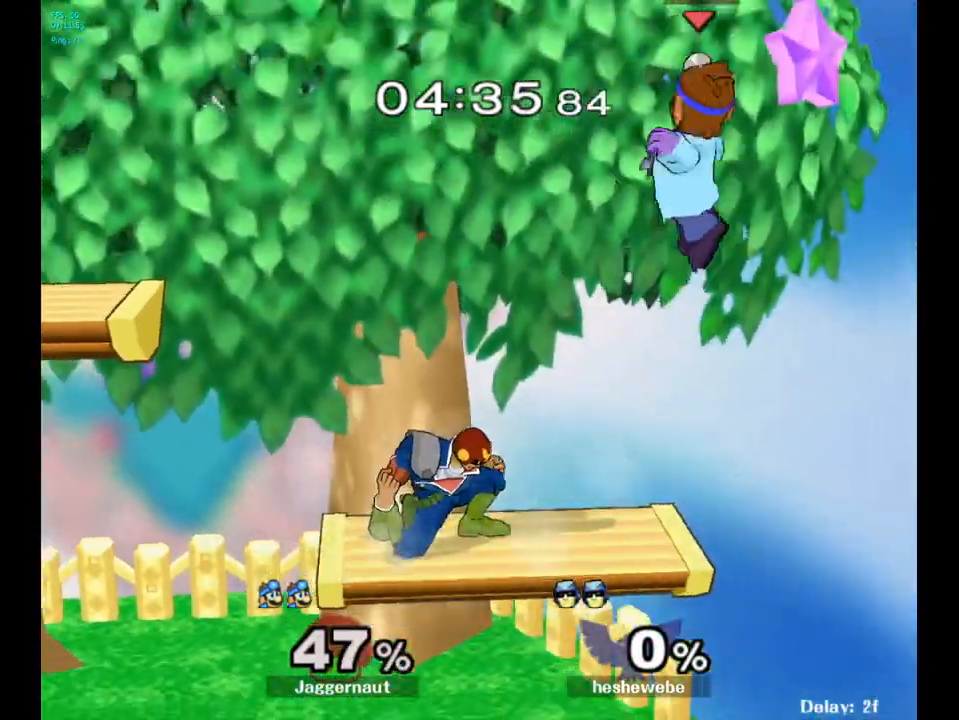
{"buttons": [], "left_stick": "left", "right_stick": "center", "events": [[167, "right_stick", "down"], [283, "left_stick", "down-left"], [333, "right_stick", "center"], [500, "left_stick", "left"]]}
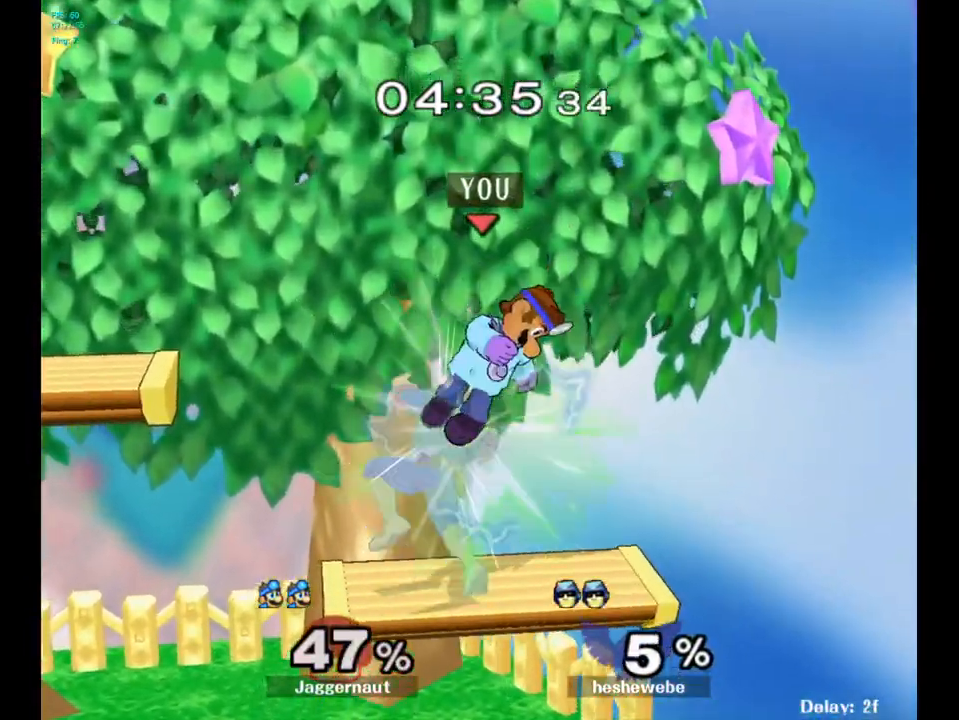
{"buttons": [], "left_stick": "up", "right_stick": "center", "events": [[67, "R1", "down"], [100, "left_stick", "up-left"], [233, "left_stick", "up"], [250, "R1", "up"], [433, "A", "down"], [500, "A", "up"]]}
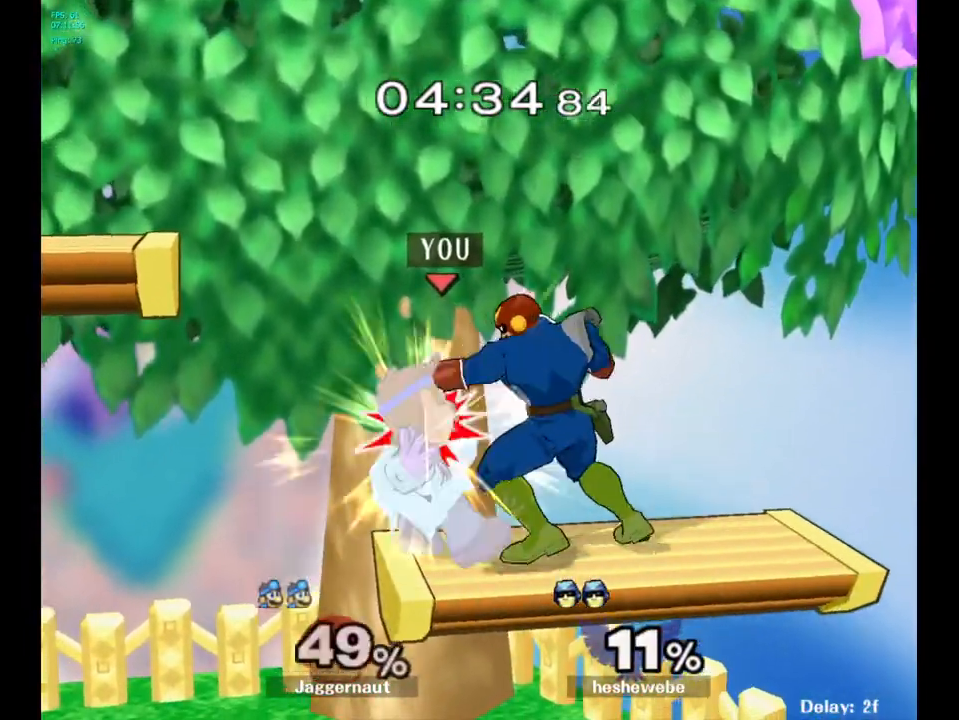
{"buttons": [], "left_stick": "center", "right_stick": "center", "events": [[83, "A", "down"], [150, "A", "up"], [200, "A", "down"], [317, "A", "up"], [383, "left_stick", "center"]]}
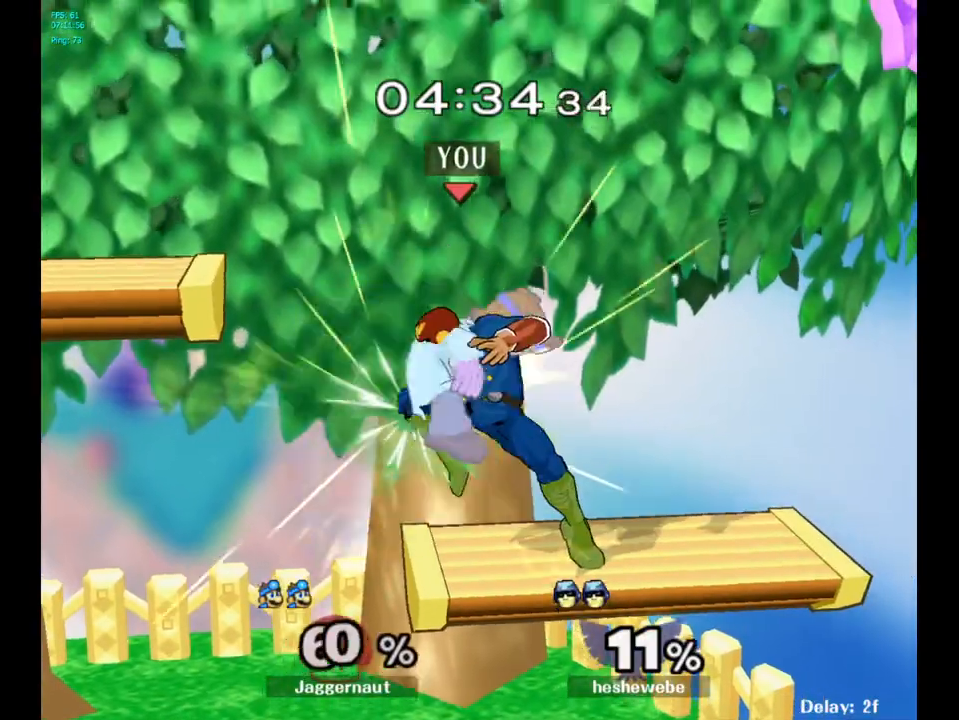
{"buttons": [], "left_stick": "center", "right_stick": "center", "events": [[133, "left_stick", "left"], [333, "left_stick", "center"]]}
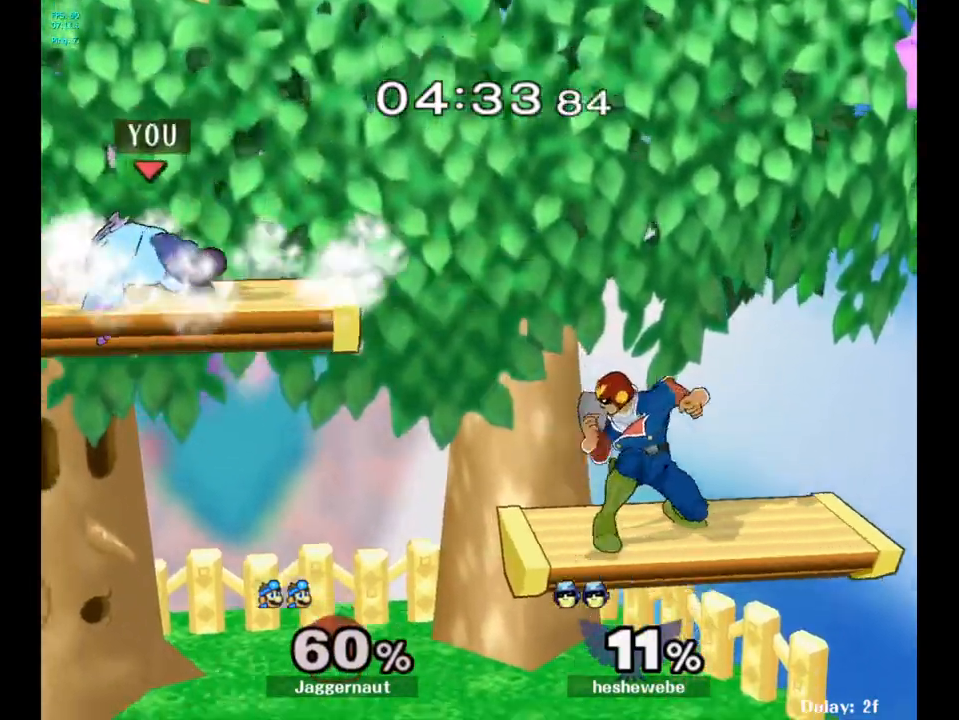
{"buttons": [], "left_stick": "up", "right_stick": "center", "events": [[283, "left_stick", "up"]]}
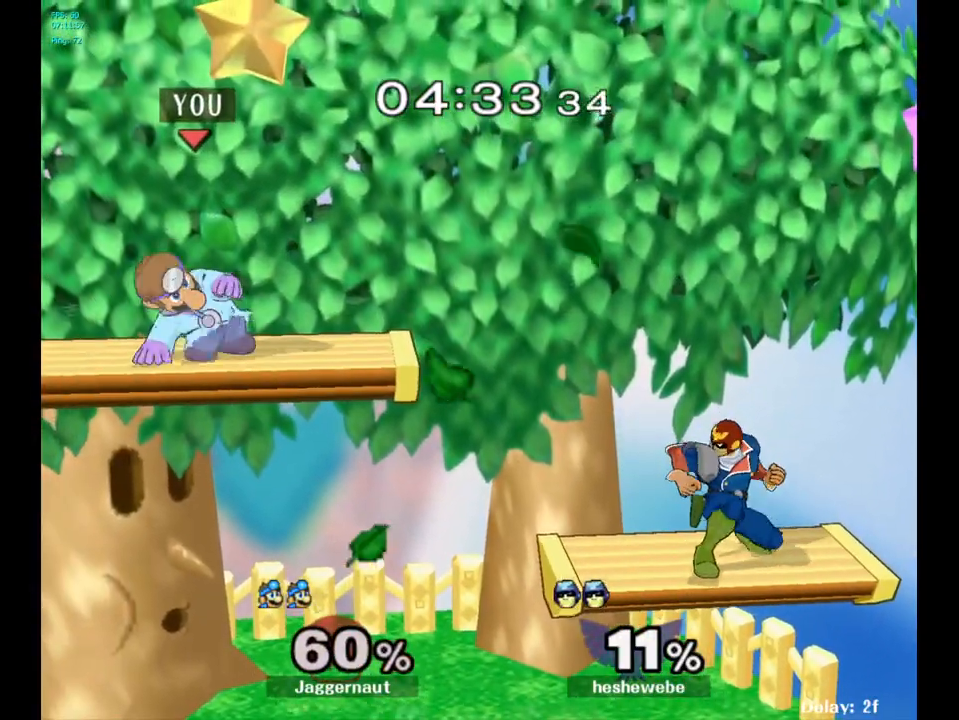
{"buttons": [], "left_stick": "down-right", "right_stick": "right", "events": [[33, "left_stick", "center"], [400, "left_stick", "down"], [500, "left_stick", "down-right"], [500, "right_stick", "right"]]}
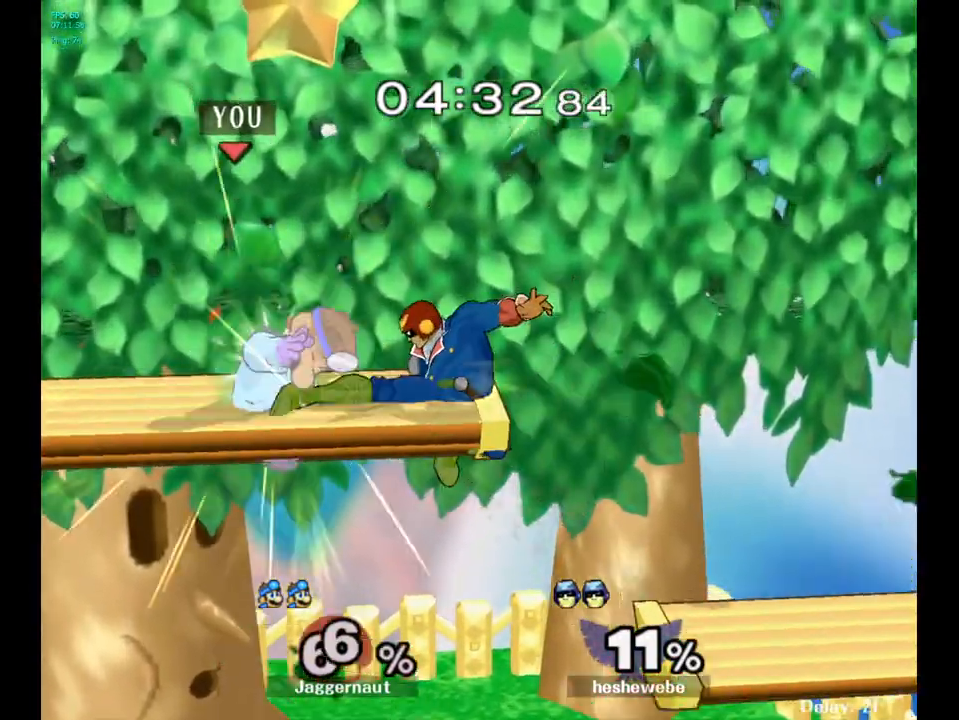
{"buttons": [], "left_stick": "center", "right_stick": "center", "events": [[17, "right_stick", "center"], [117, "left_stick", "down"], [300, "left_stick", "center"]]}
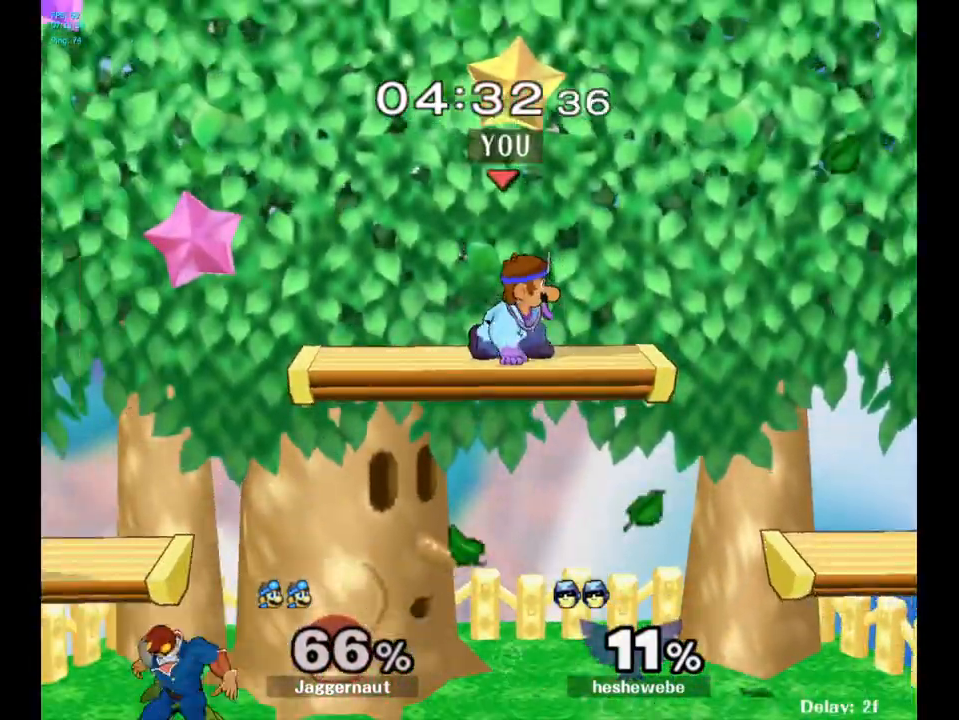
{"buttons": [], "left_stick": "left", "right_stick": "center", "events": [[200, "left_stick", "down"], [383, "left_stick", "left"]]}
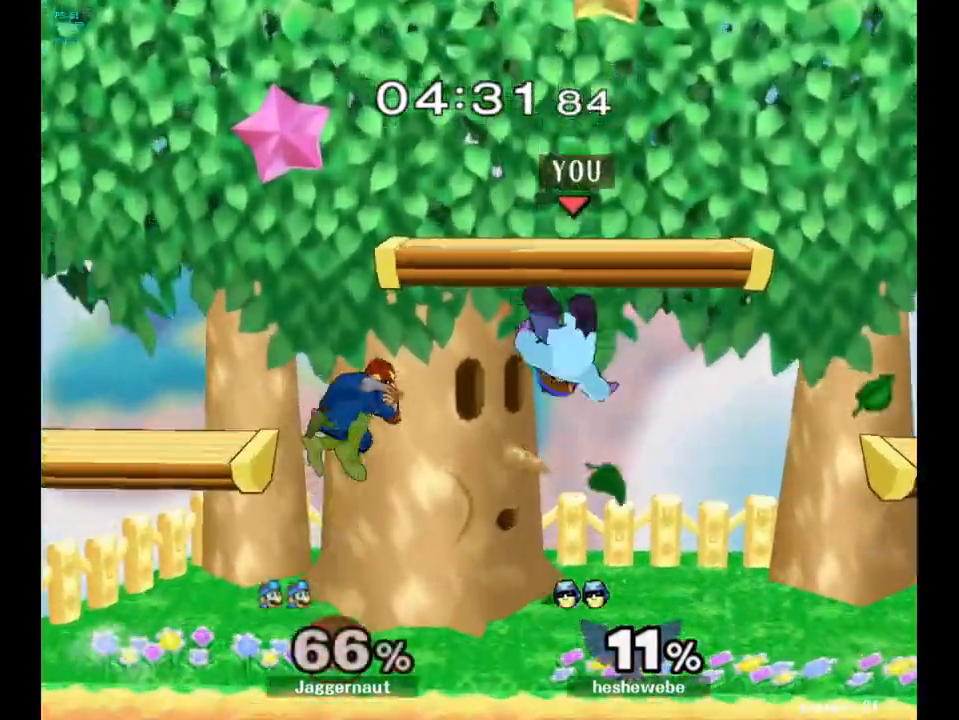
{"buttons": [], "left_stick": "down-left", "right_stick": "center", "events": [[67, "right_stick", "left"], [150, "right_stick", "center"], [367, "R1", "down"], [400, "left_stick", "down-left"], [483, "R1", "up"]]}